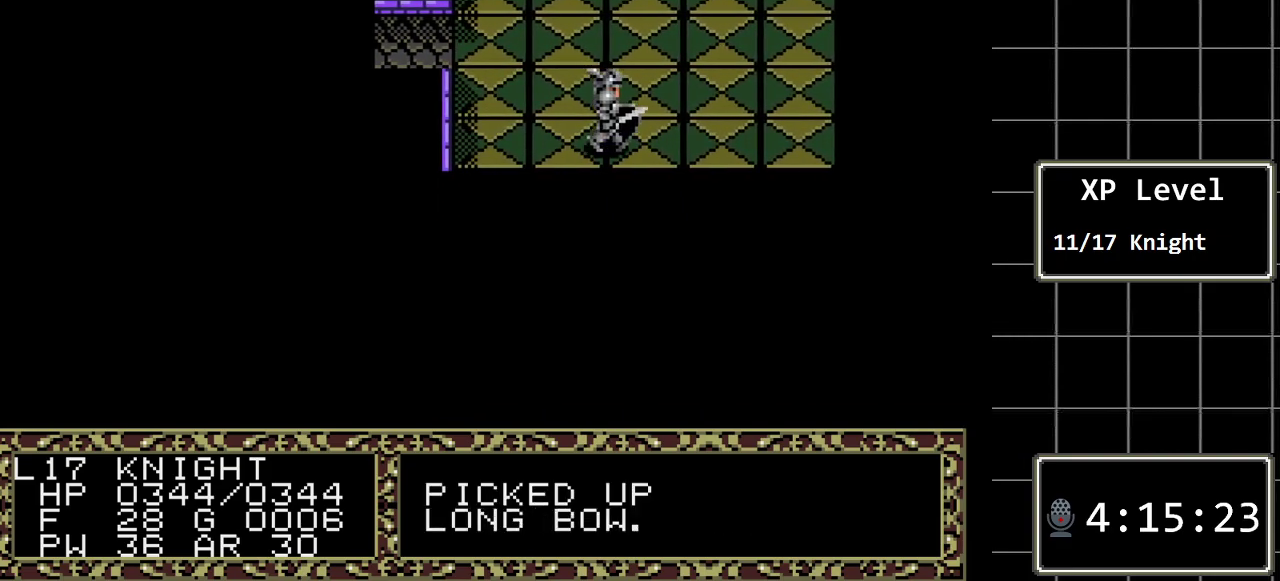
Gameplay with a controller (Xbox layout); each line is a JSON object with the inputs held at the frame after it. "events" lists button and stick changes between this image and that frame as [ms after this image, input, new state], when the widget could be followed in between. Not read: L1 L2 L3 R1 R2 R3.
{"buttons": ["DPAD_RIGHT"], "events": []}
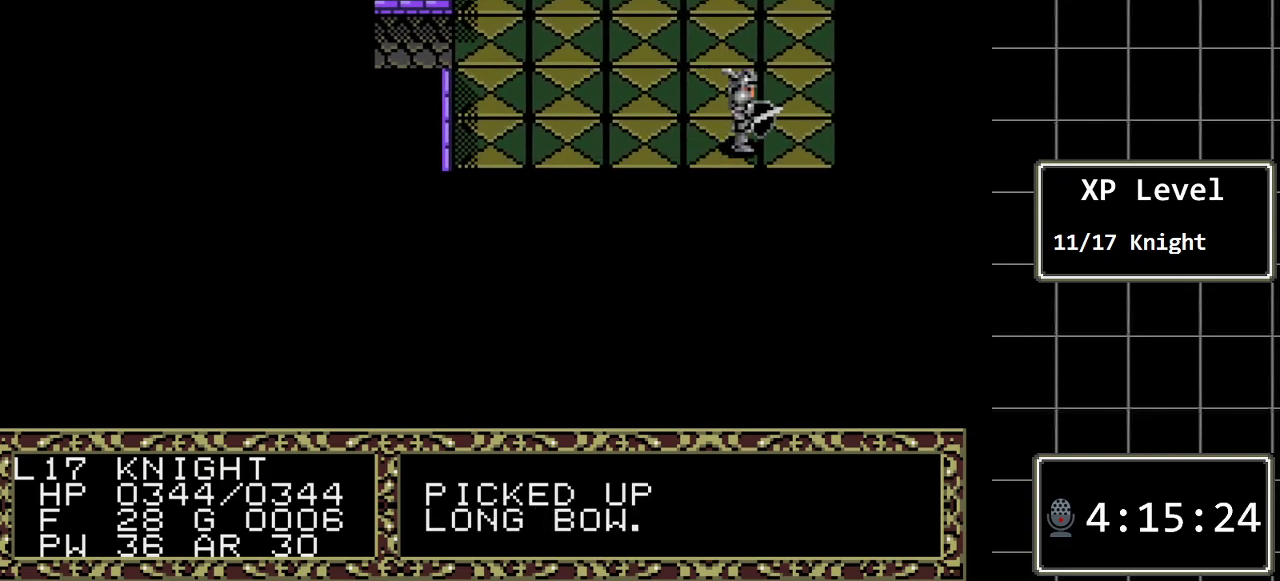
{"buttons": ["A", "DPAD_LEFT"], "events": [[100, "DPAD_DOWN", "down"], [100, "DPAD_RIGHT", "up"], [333, "A", "down"], [333, "DPAD_DOWN", "up"], [483, "DPAD_LEFT", "down"]]}
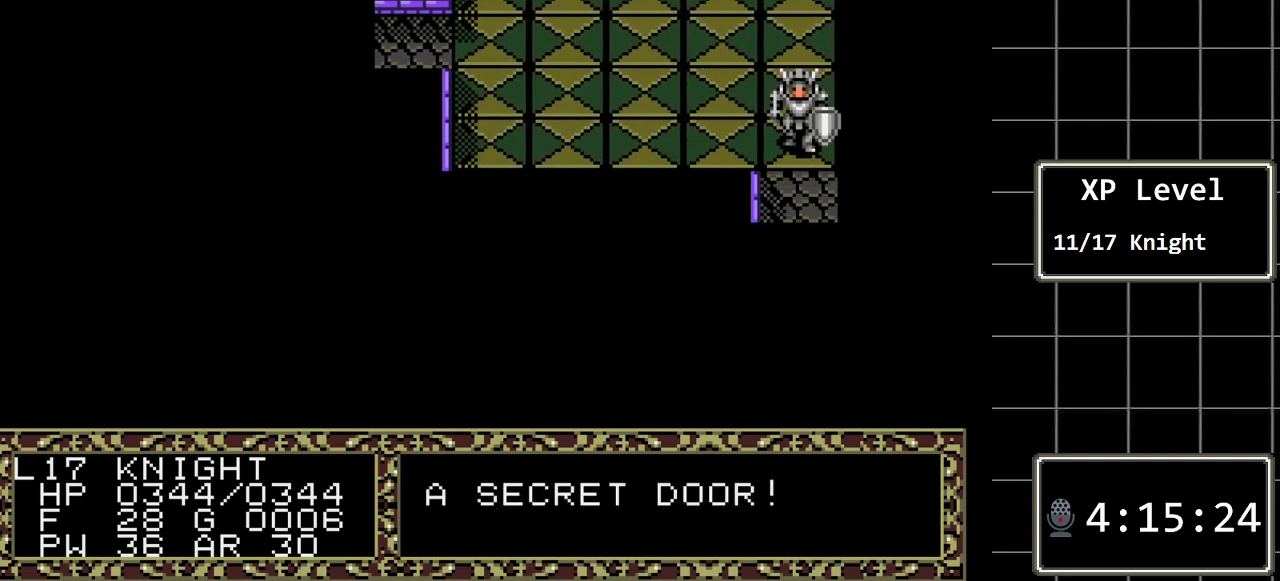
{"buttons": ["DPAD_DOWN"], "events": [[17, "A", "up"], [317, "DPAD_LEFT", "up"], [500, "DPAD_DOWN", "down"]]}
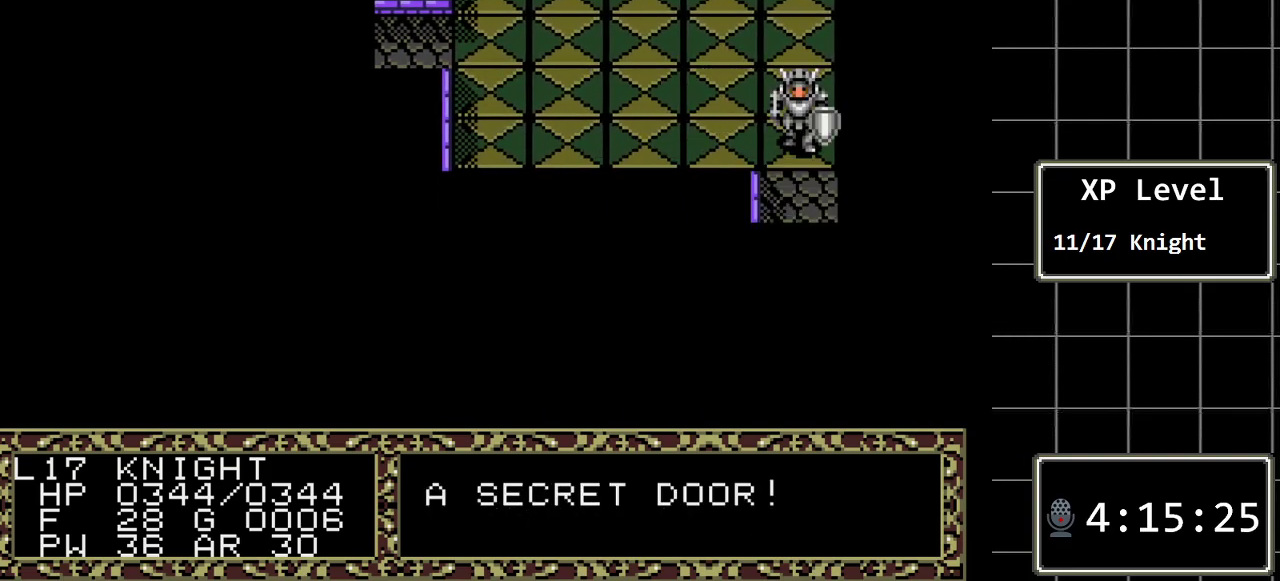
{"buttons": ["DPAD_DOWN"], "events": []}
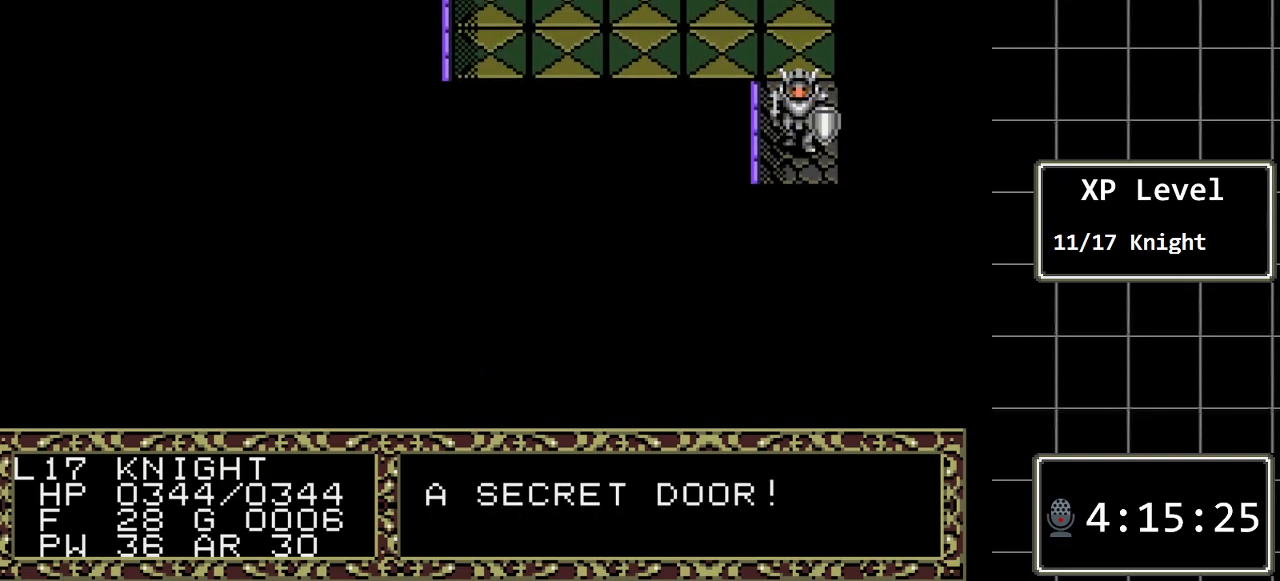
{"buttons": ["DPAD_DOWN"], "events": []}
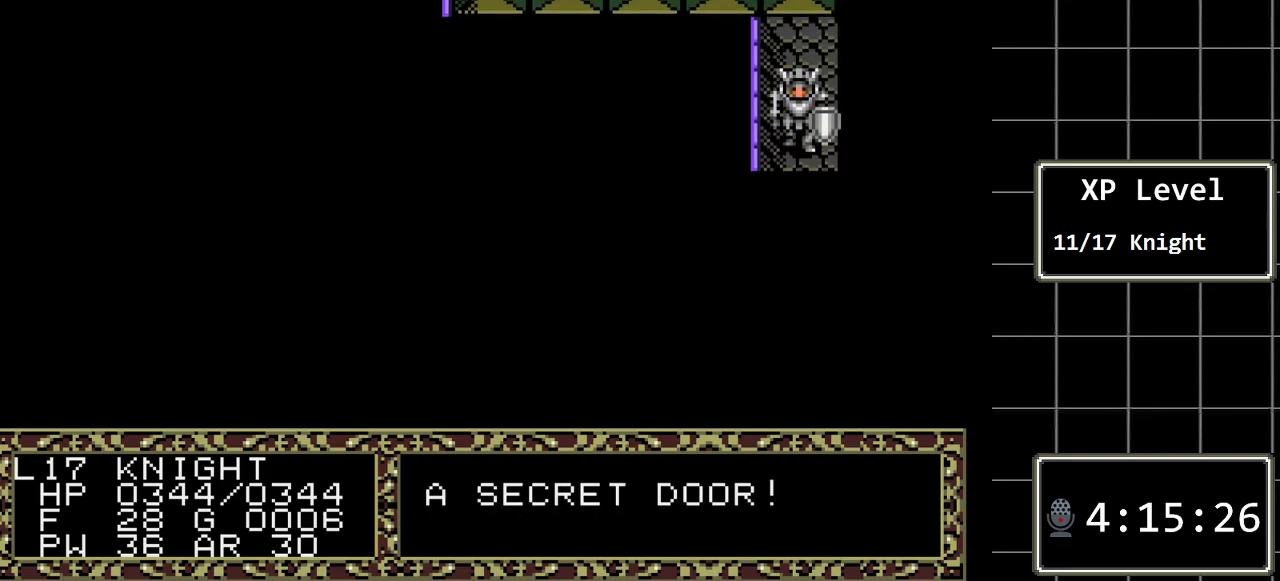
{"buttons": ["DPAD_DOWN"], "events": []}
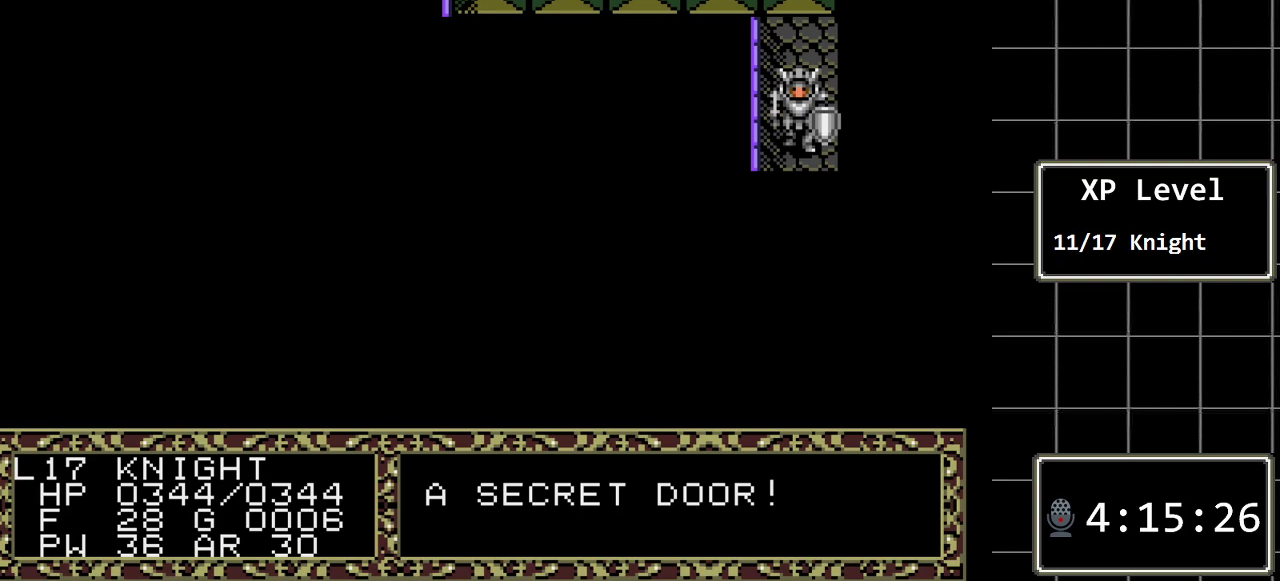
{"buttons": ["DPAD_DOWN"], "events": [[100, "DPAD_DOWN", "up"], [133, "A", "down"], [350, "A", "up"], [450, "DPAD_DOWN", "down"]]}
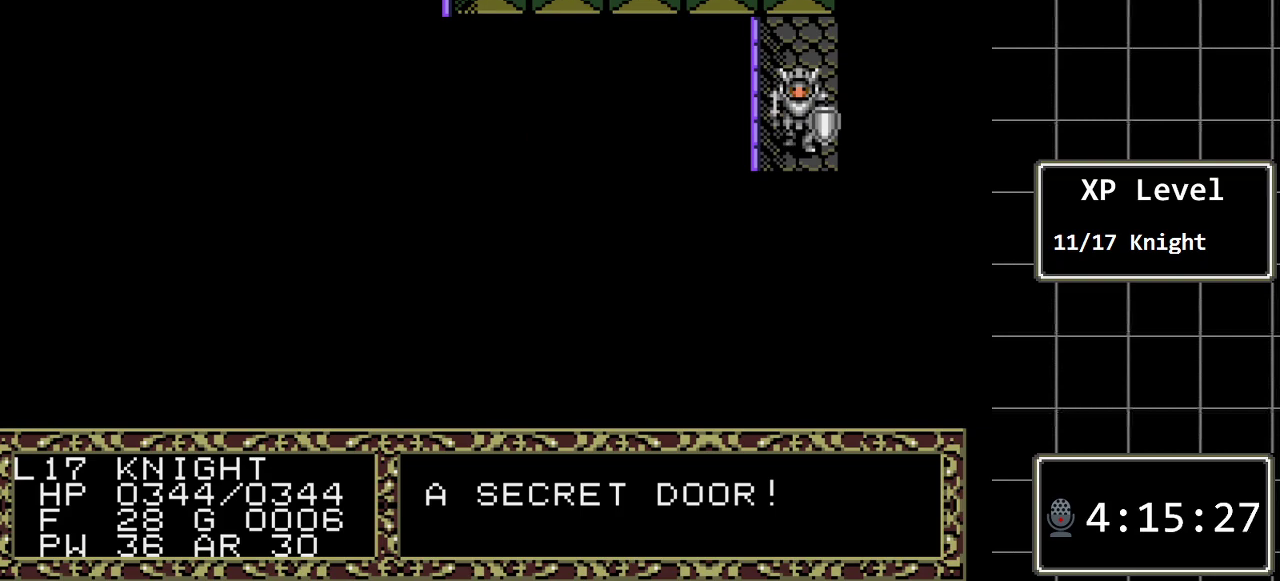
{"buttons": ["DPAD_UP"], "events": [[150, "A", "down"], [150, "DPAD_DOWN", "up"], [333, "A", "up"], [400, "DPAD_UP", "down"]]}
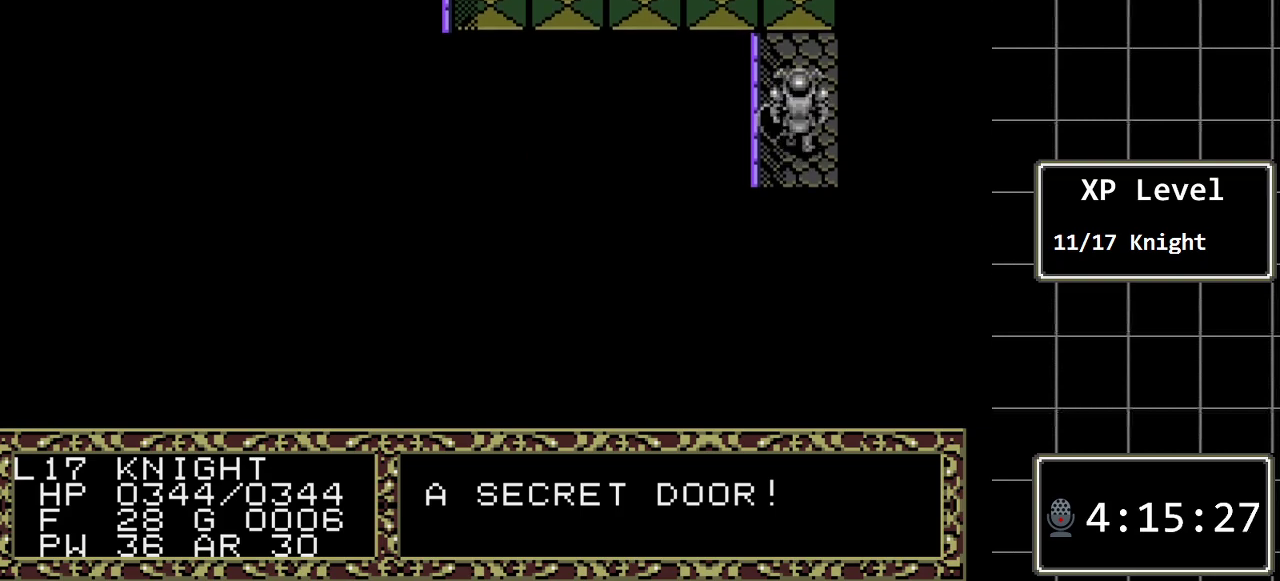
{"buttons": ["DPAD_LEFT"], "events": [[450, "DPAD_LEFT", "down"], [483, "DPAD_UP", "up"]]}
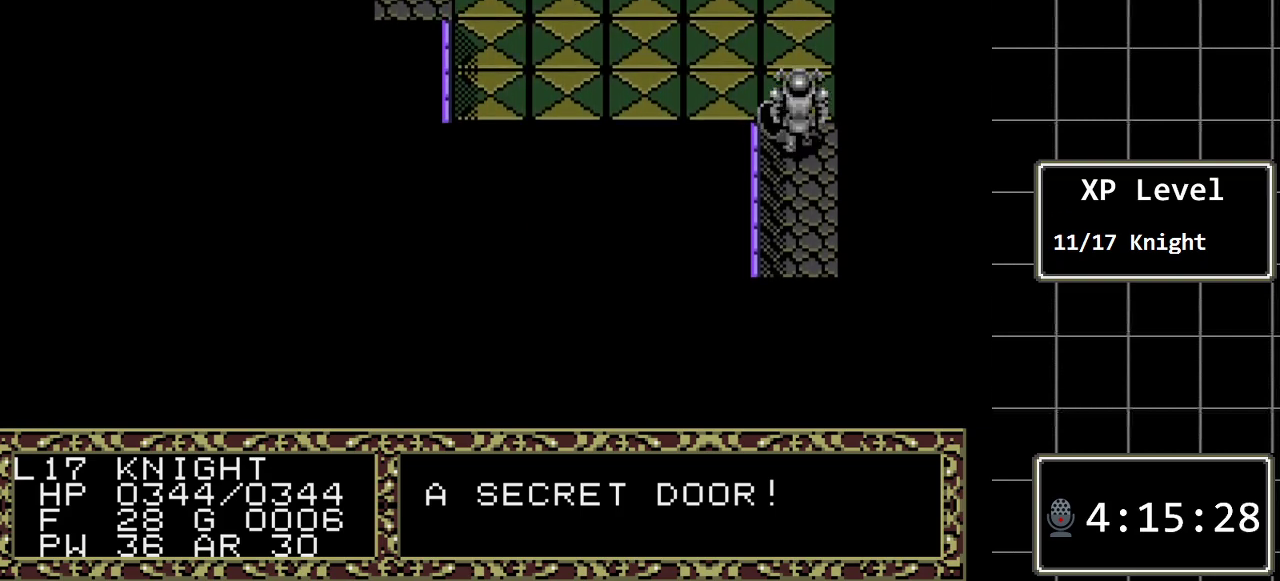
{"buttons": ["DPAD_LEFT"], "events": []}
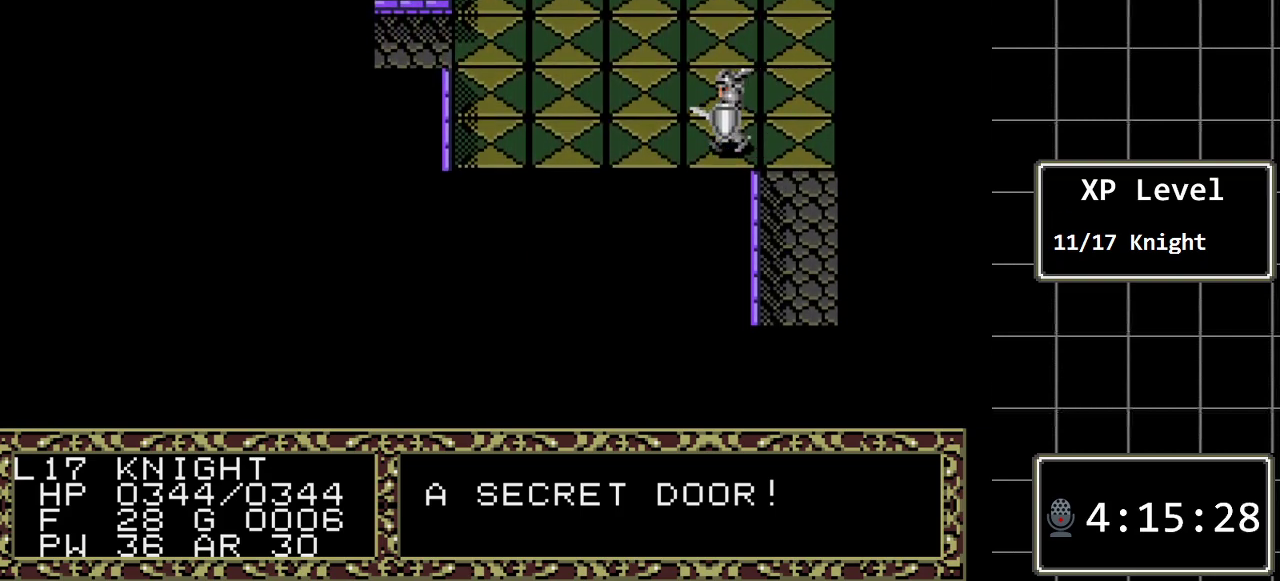
{"buttons": ["DPAD_LEFT"], "events": []}
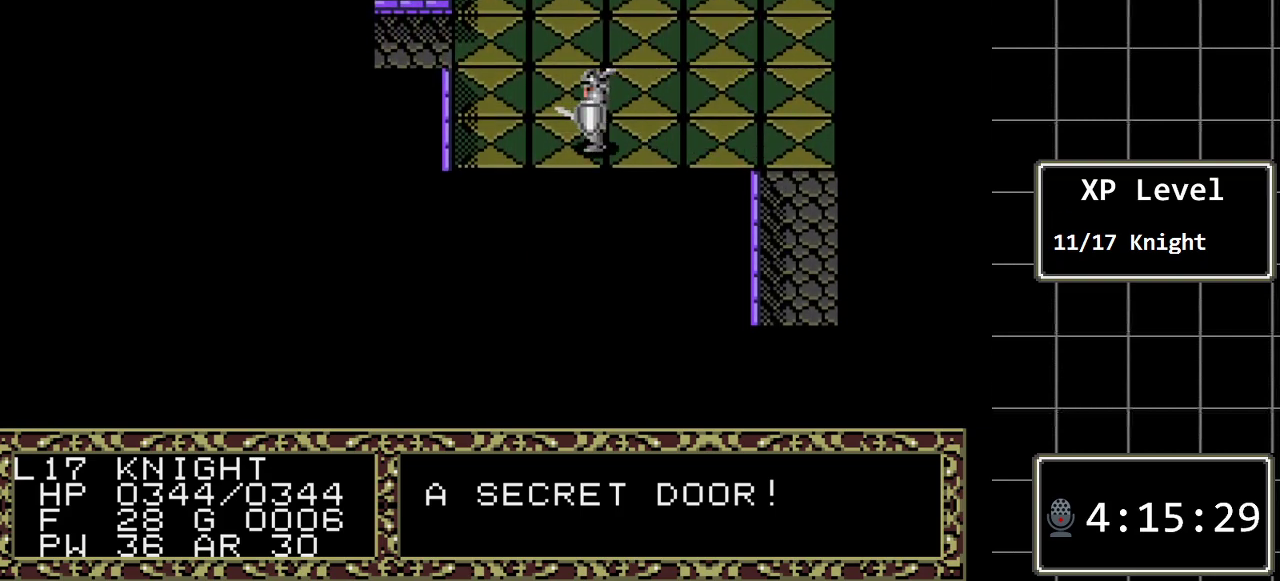
{"buttons": ["DPAD_UP"], "events": [[350, "DPAD_LEFT", "up"], [350, "DPAD_UP", "down"]]}
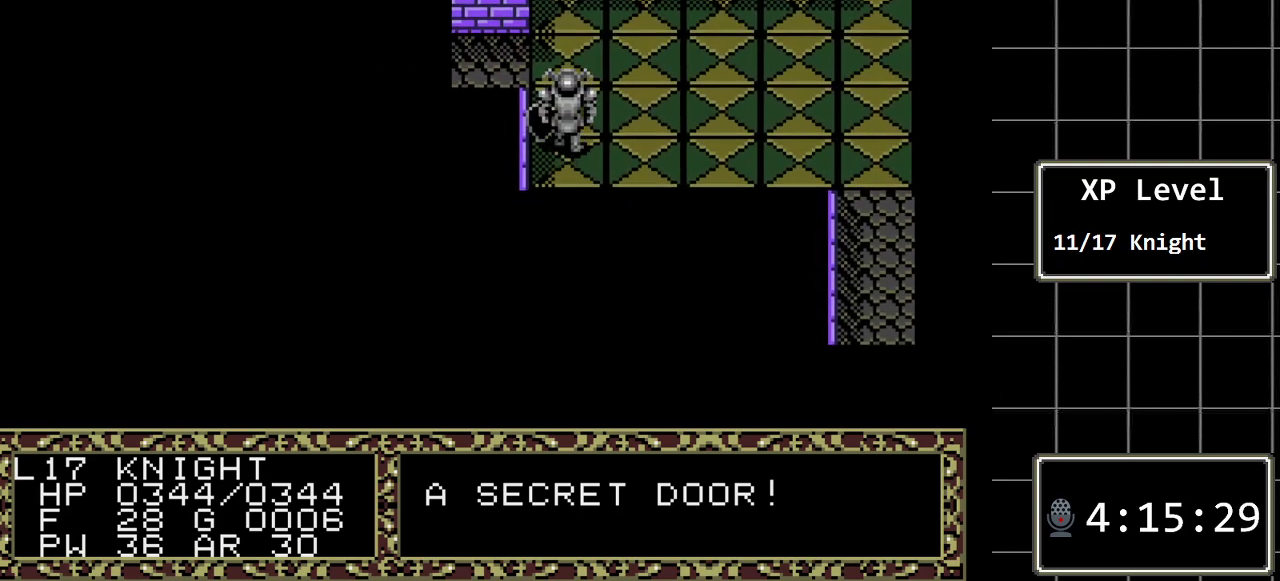
{"buttons": ["DPAD_LEFT"], "events": [[167, "DPAD_LEFT", "down"], [167, "DPAD_UP", "up"]]}
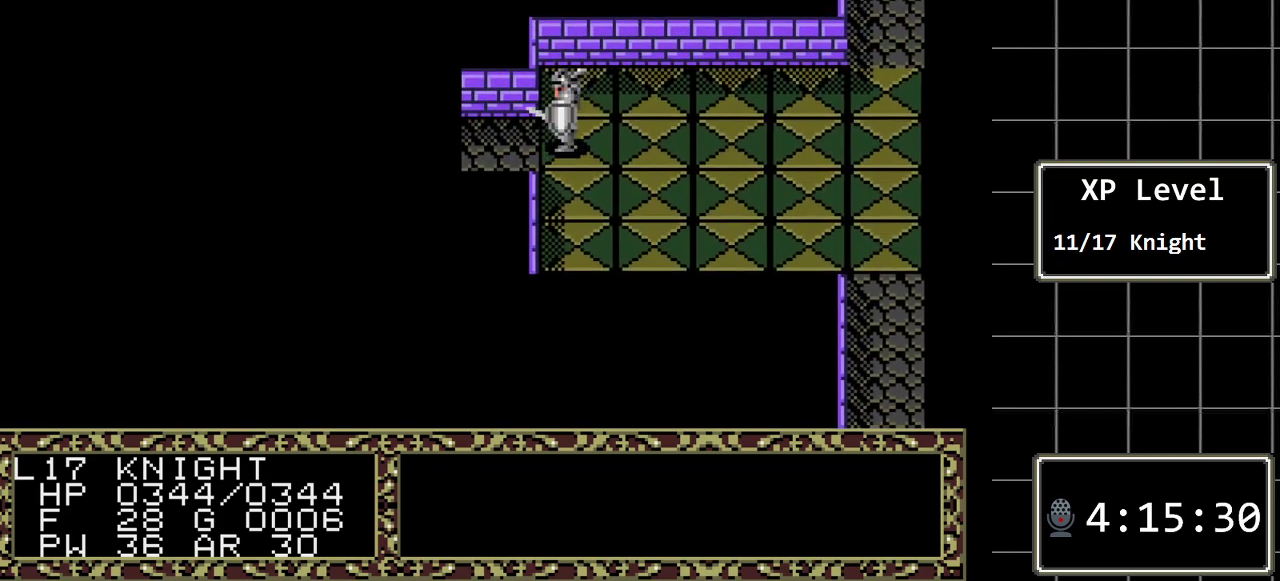
{"buttons": ["DPAD_LEFT"], "events": []}
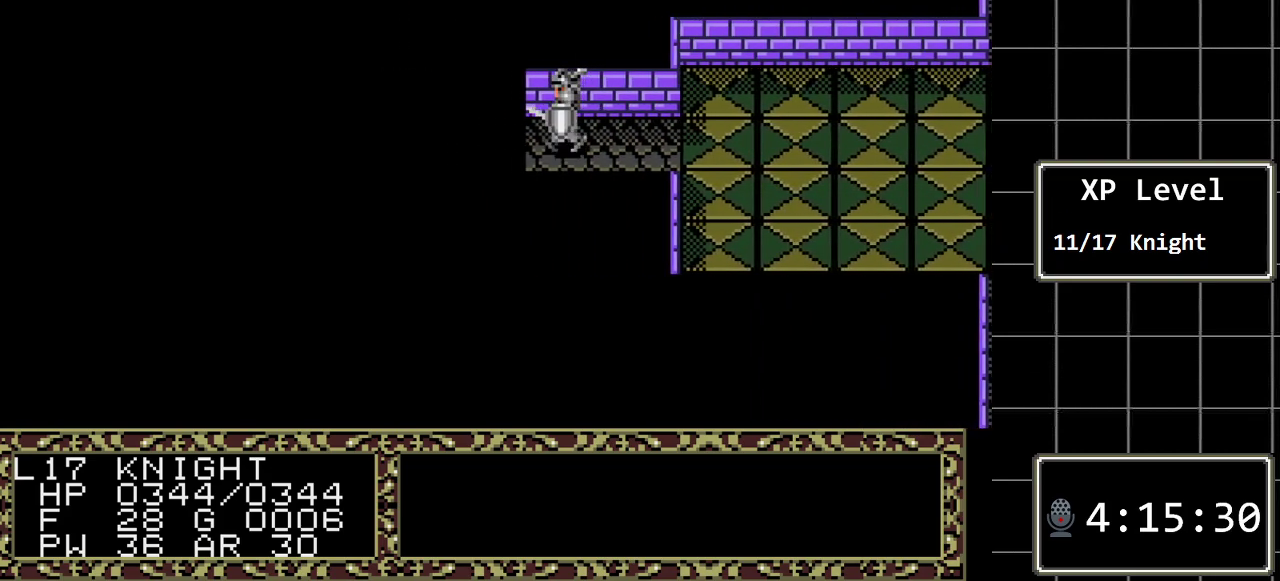
{"buttons": ["DPAD_LEFT"], "events": []}
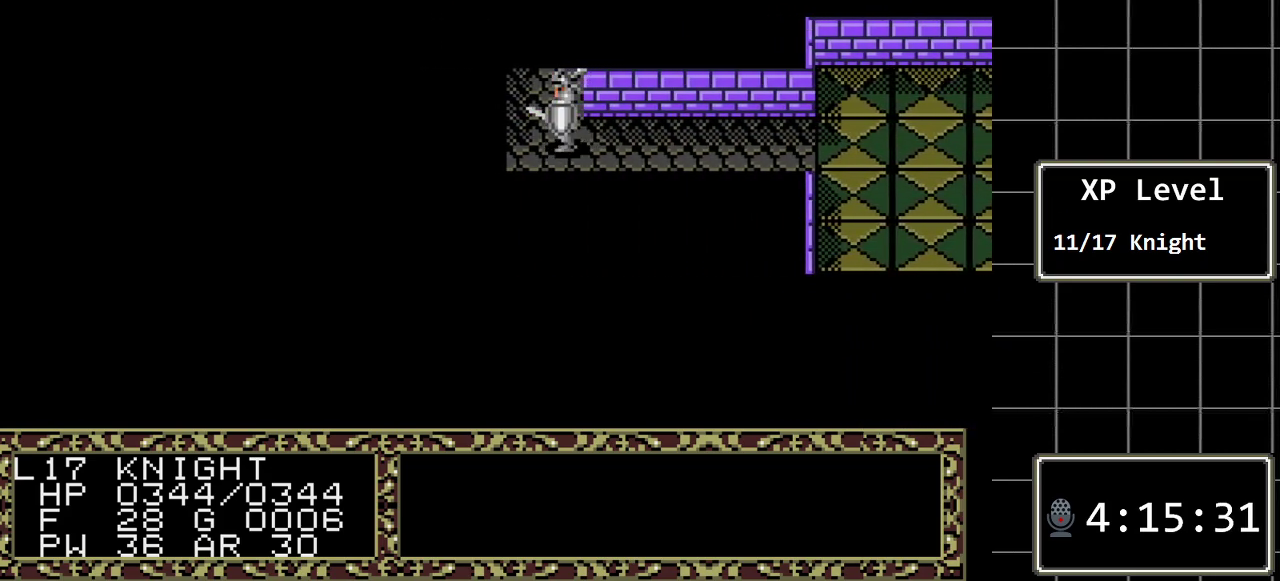
{"buttons": [], "events": [[233, "DPAD_LEFT", "up"]]}
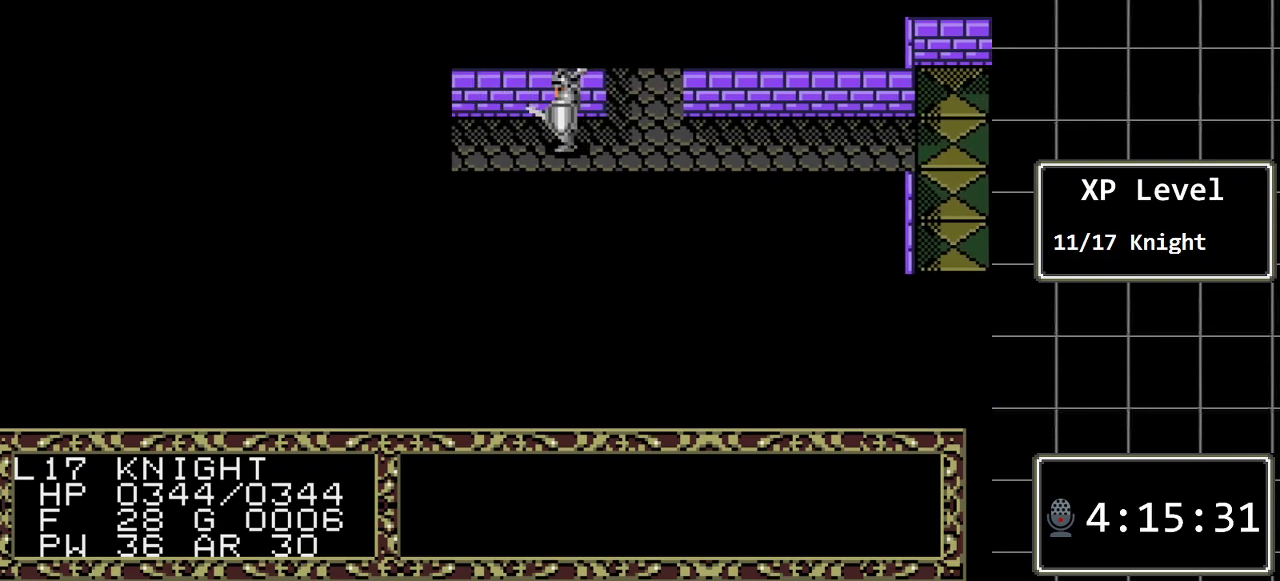
{"buttons": ["DPAD_UP"], "events": [[33, "DPAD_RIGHT", "down"], [150, "DPAD_RIGHT", "up"], [150, "DPAD_UP", "down"]]}
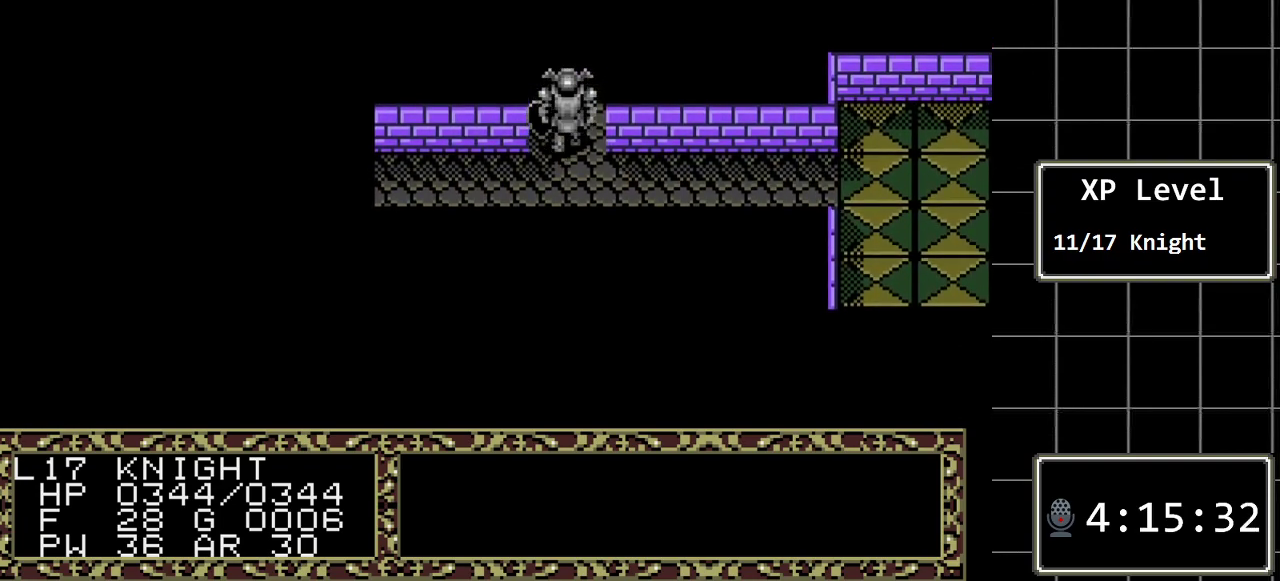
{"buttons": ["DPAD_UP"], "events": []}
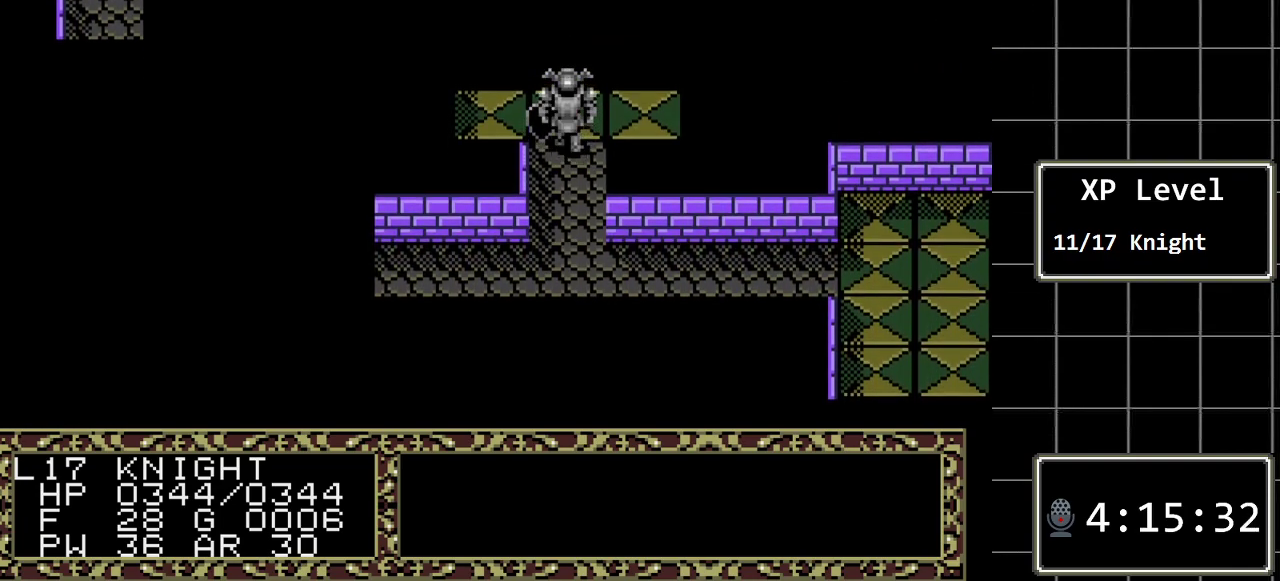
{"buttons": [], "events": [[333, "DPAD_UP", "up"]]}
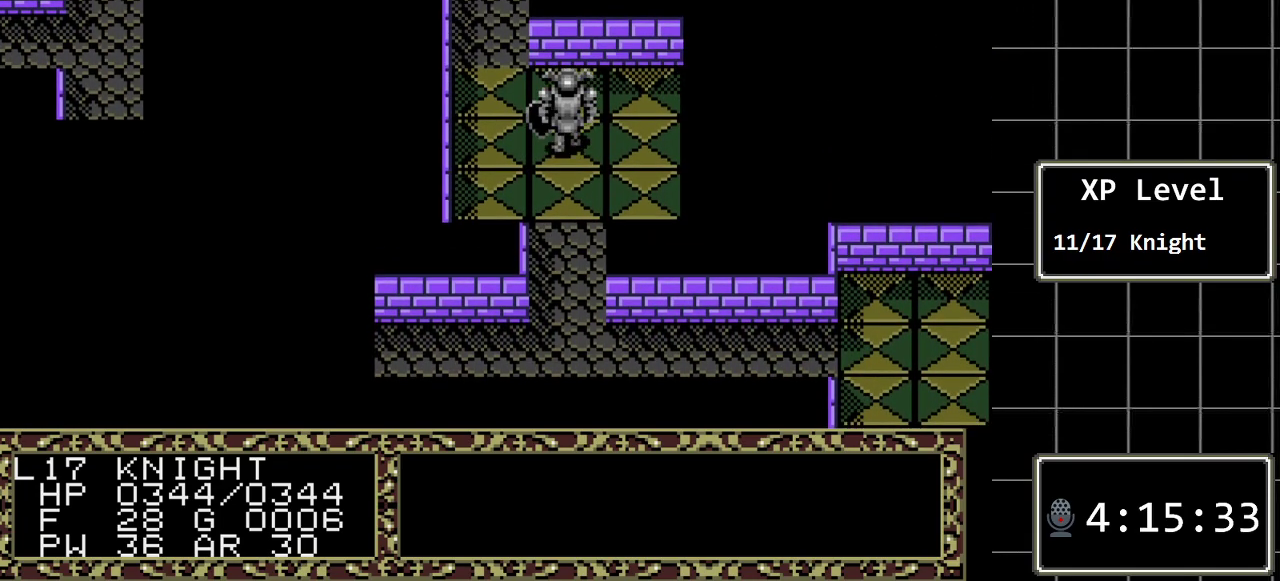
{"buttons": ["DPAD_DOWN"], "events": [[250, "DPAD_DOWN", "down"]]}
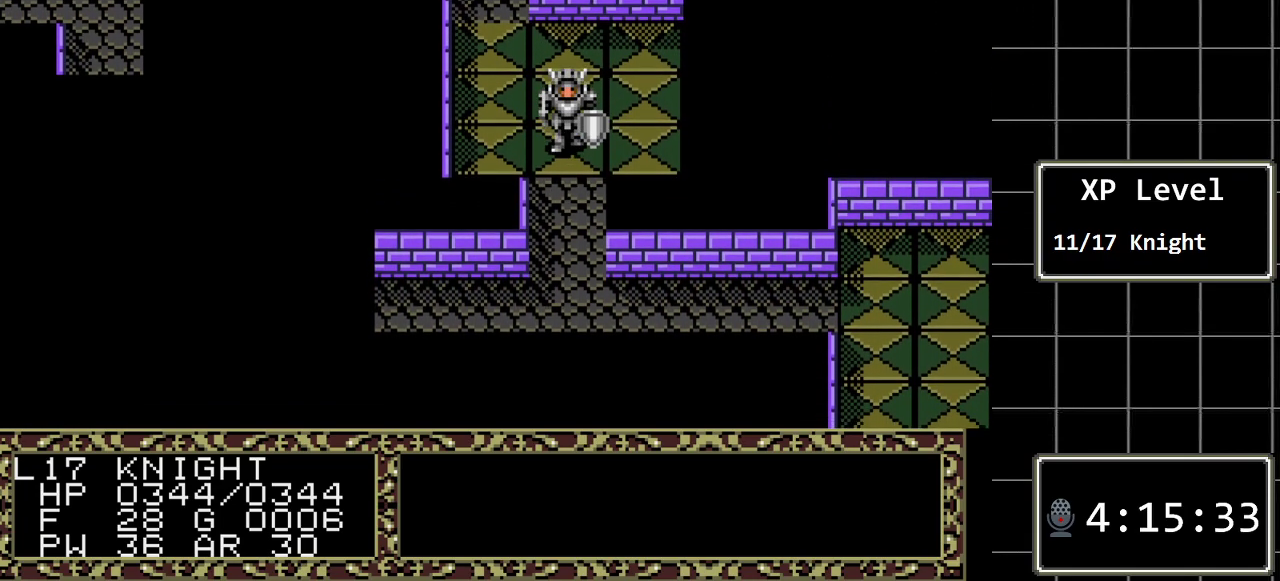
{"buttons": ["DPAD_DOWN"], "events": []}
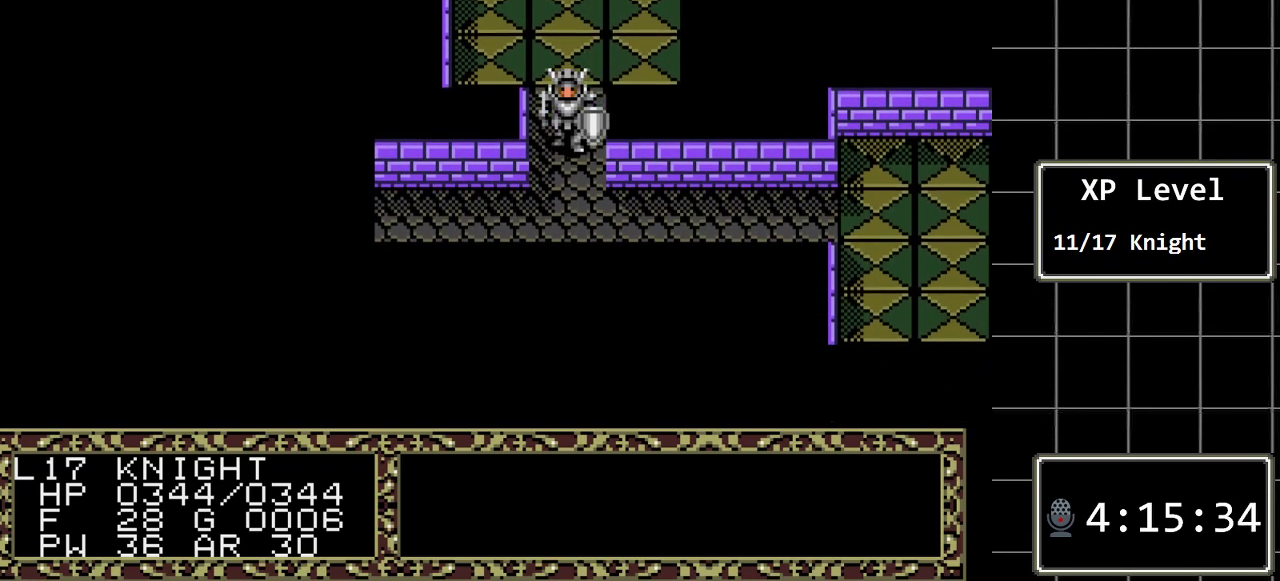
{"buttons": [], "events": [[317, "DPAD_DOWN", "up"]]}
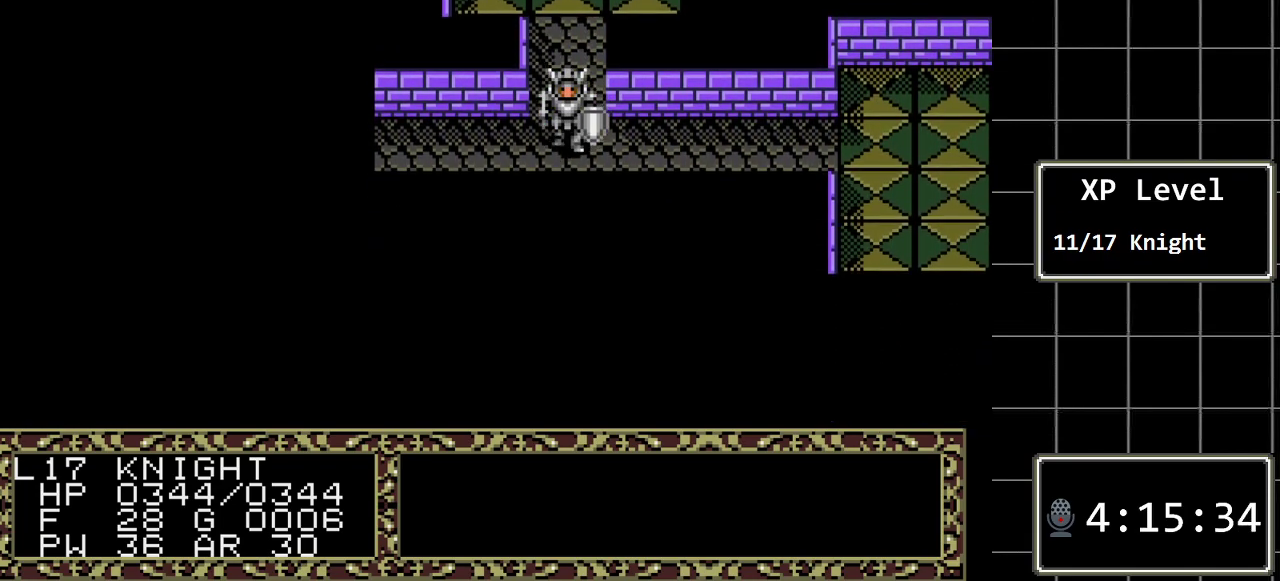
{"buttons": ["DPAD_LEFT"], "events": [[133, "DPAD_LEFT", "down"]]}
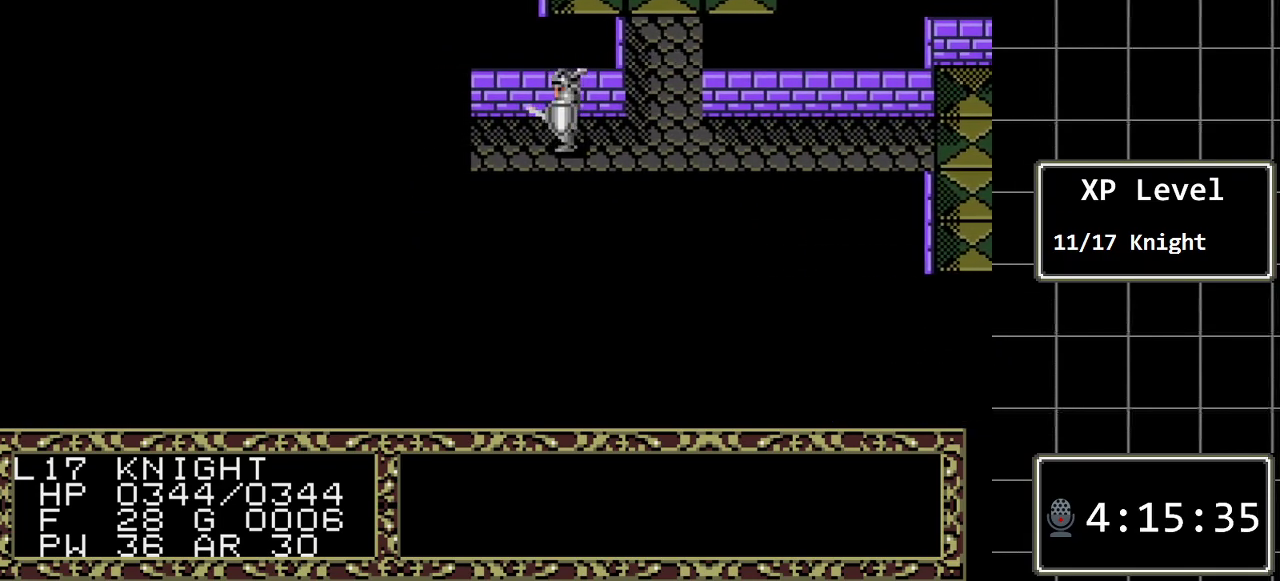
{"buttons": ["DPAD_LEFT"], "events": []}
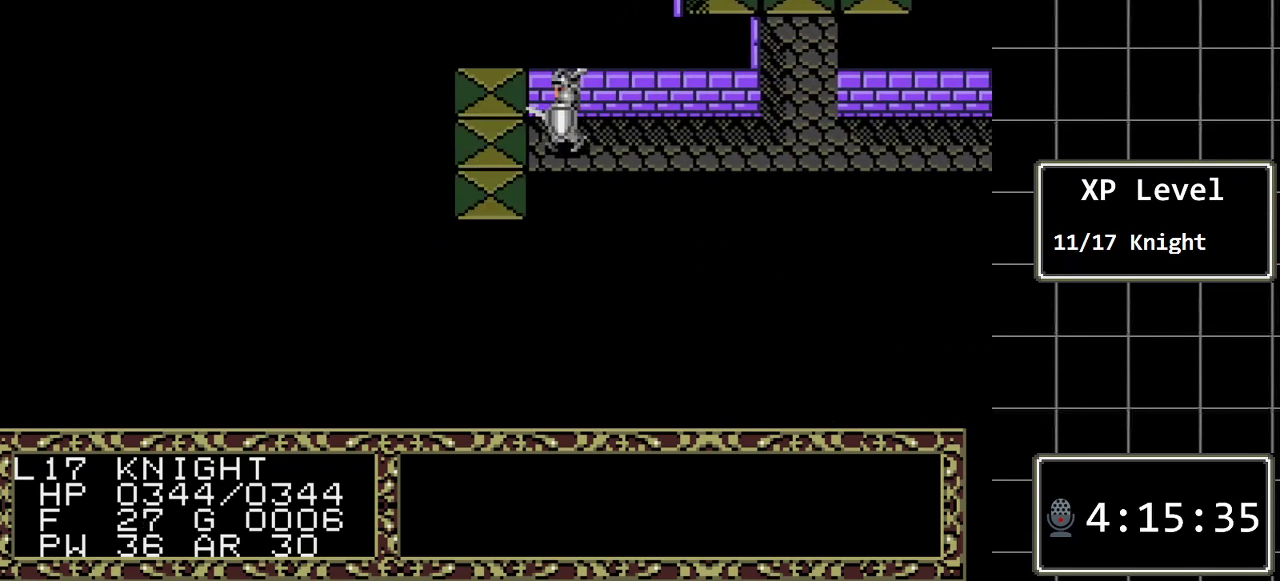
{"buttons": [], "events": [[283, "DPAD_LEFT", "up"]]}
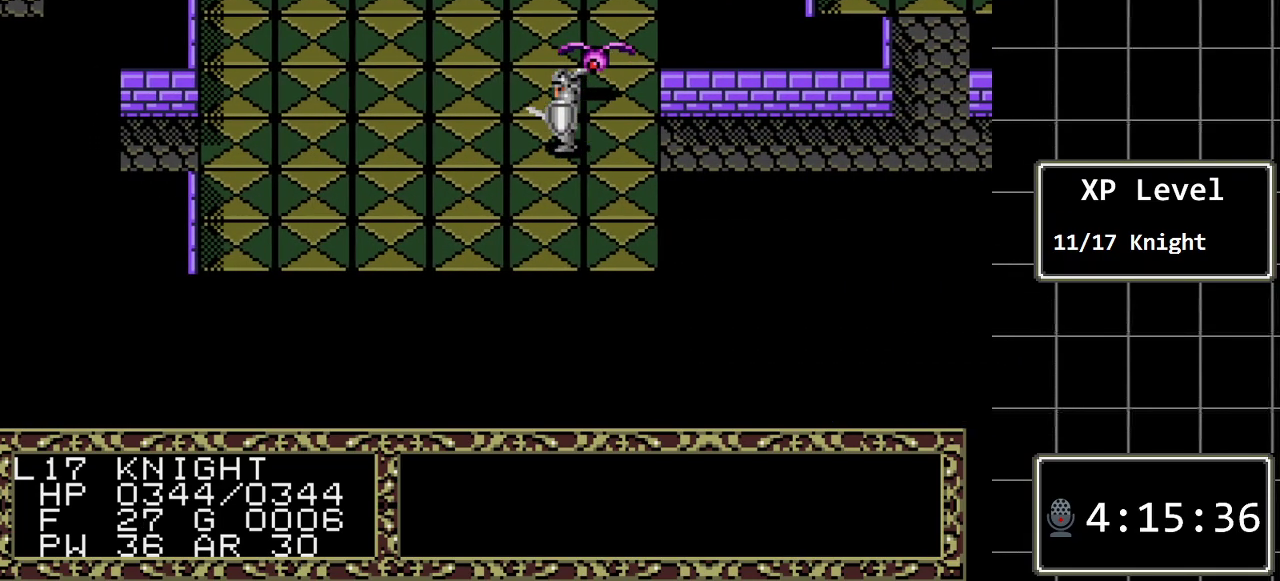
{"buttons": [], "events": []}
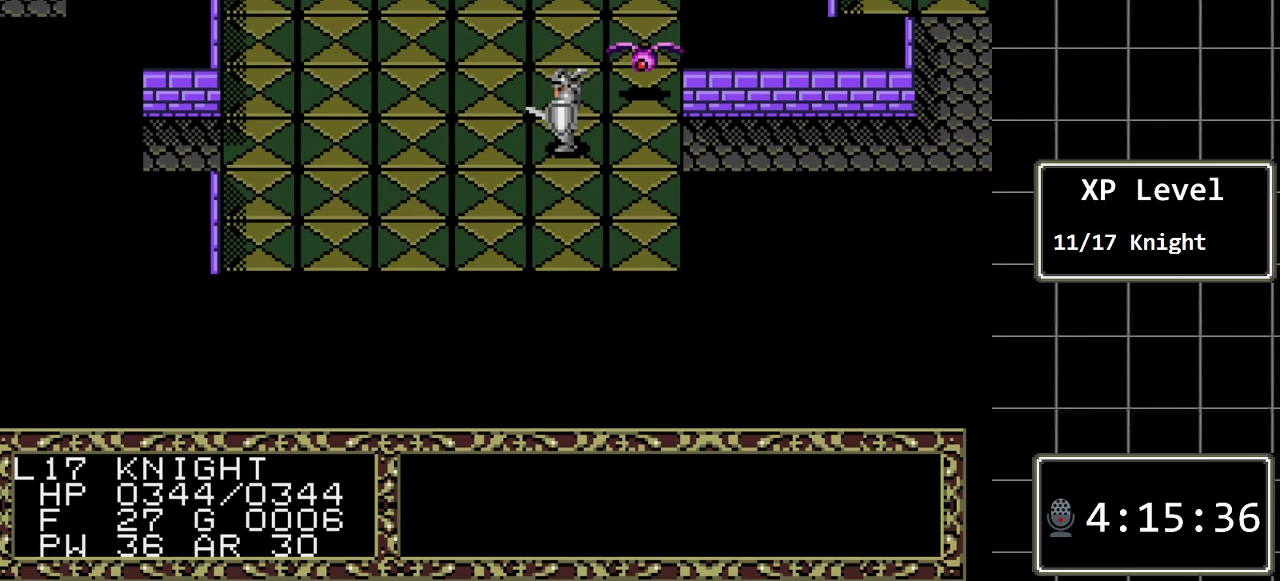
{"buttons": [], "events": [[17, "DPAD_RIGHT", "down"], [117, "DPAD_RIGHT", "up"]]}
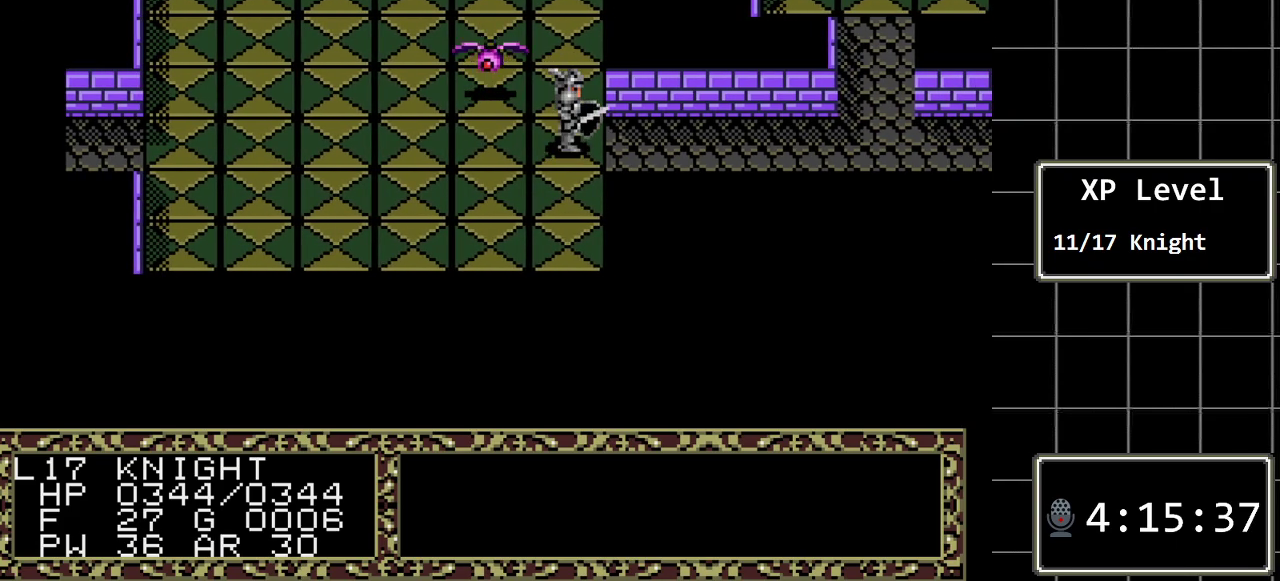
{"buttons": ["A"], "events": [[383, "A", "down"]]}
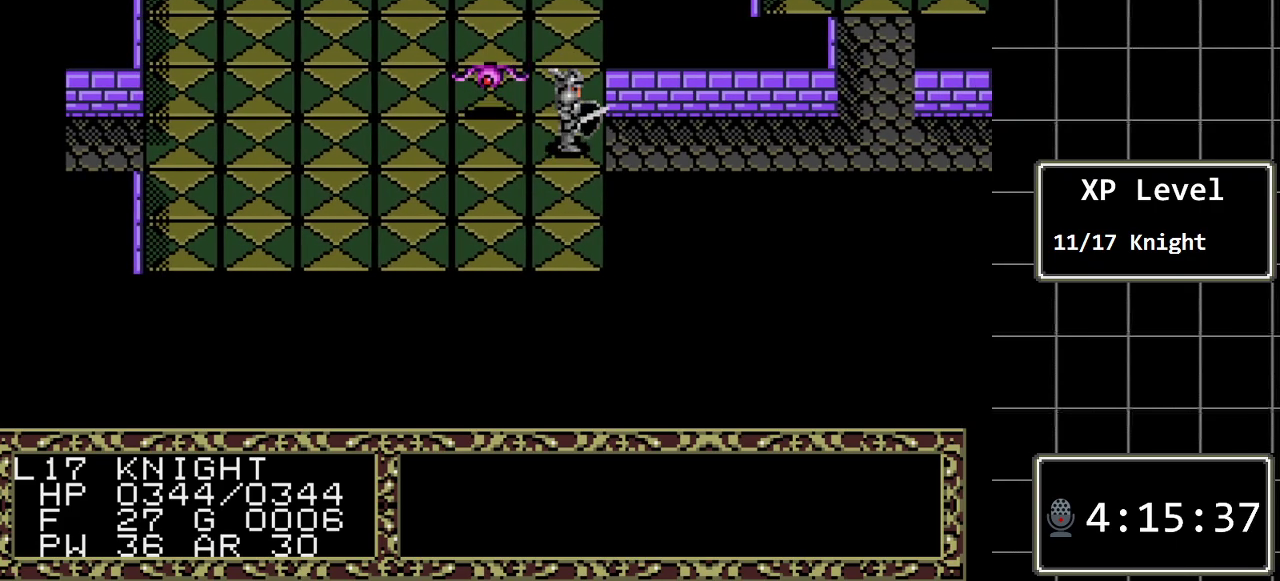
{"buttons": ["DPAD_LEFT"], "events": [[117, "A", "up"], [233, "DPAD_LEFT", "down"]]}